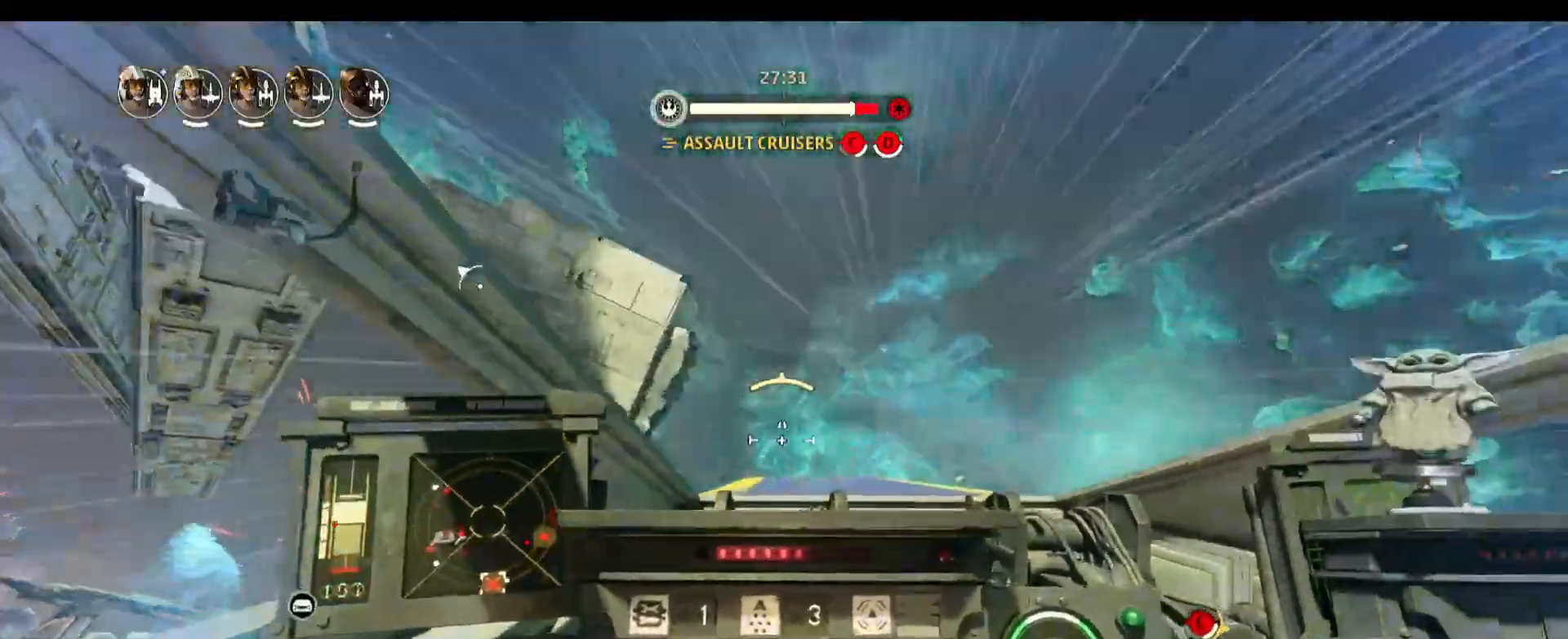
Gameplay with keyboard and mouse; each line is a JSON object with the keys and mouse buttons held at the frame after it. "events" lists presses ("down") and releases ("up") of "1", "2", "3", "4", "5", "a", "alt", "b", "c", "caps_lock", "ctrl", "d", "e", "f", "g", "q", "r", "s", "shift", "space", "super", "t", "tab", "tilde", "v", "w", "x", "z", "mouse_left", "mouse_wheel" and "mouse_right" between this image and that frame as [ms after this image, input, new state], when the widget could be followed in between. "mouse_left", "mouse_wheel", "mouse_right" = the "left", "wheel", "right" buttons of the "mouse" list. No other keys are recorded. "wheel" means that the mouse wheel is clicked or scrolled. Not read: mouse_move.
{"keys": ["a"], "mouse": [], "events": []}
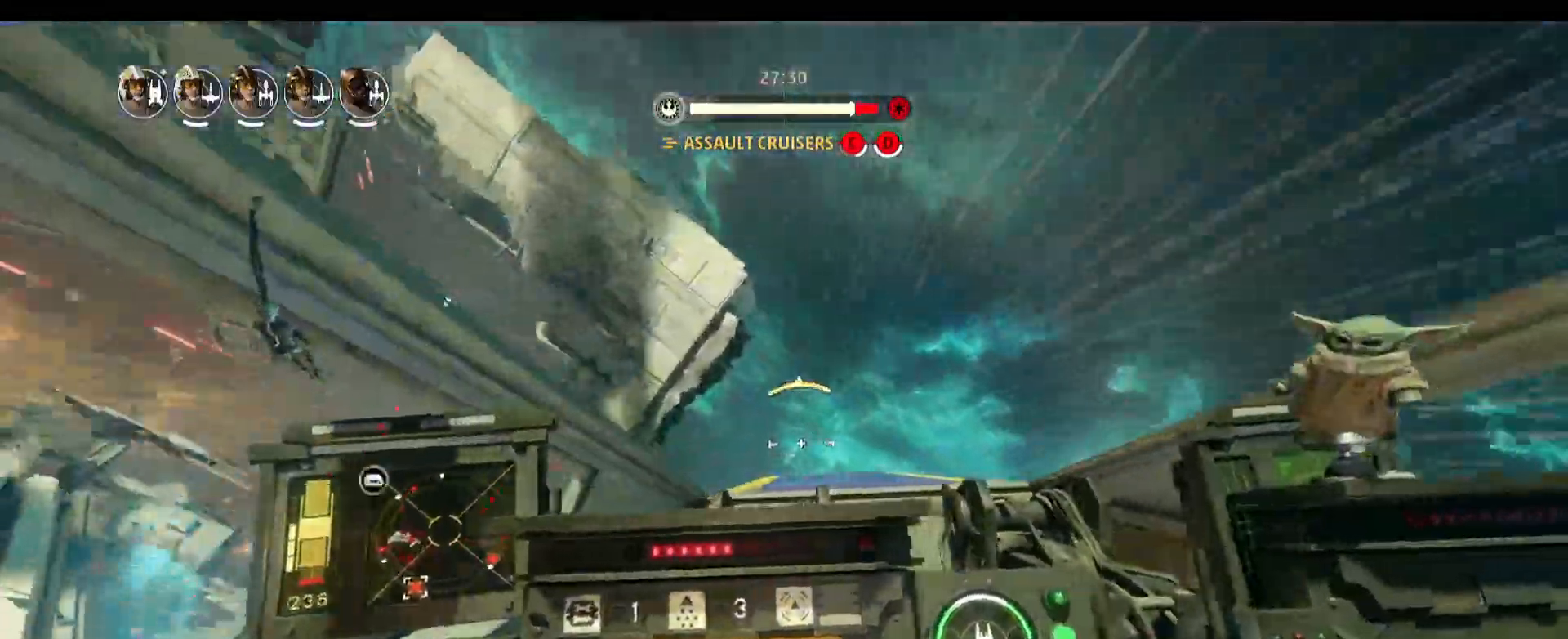
{"keys": ["alt"], "mouse": [], "events": [[217, "a", "up"], [500, "alt", "down"]]}
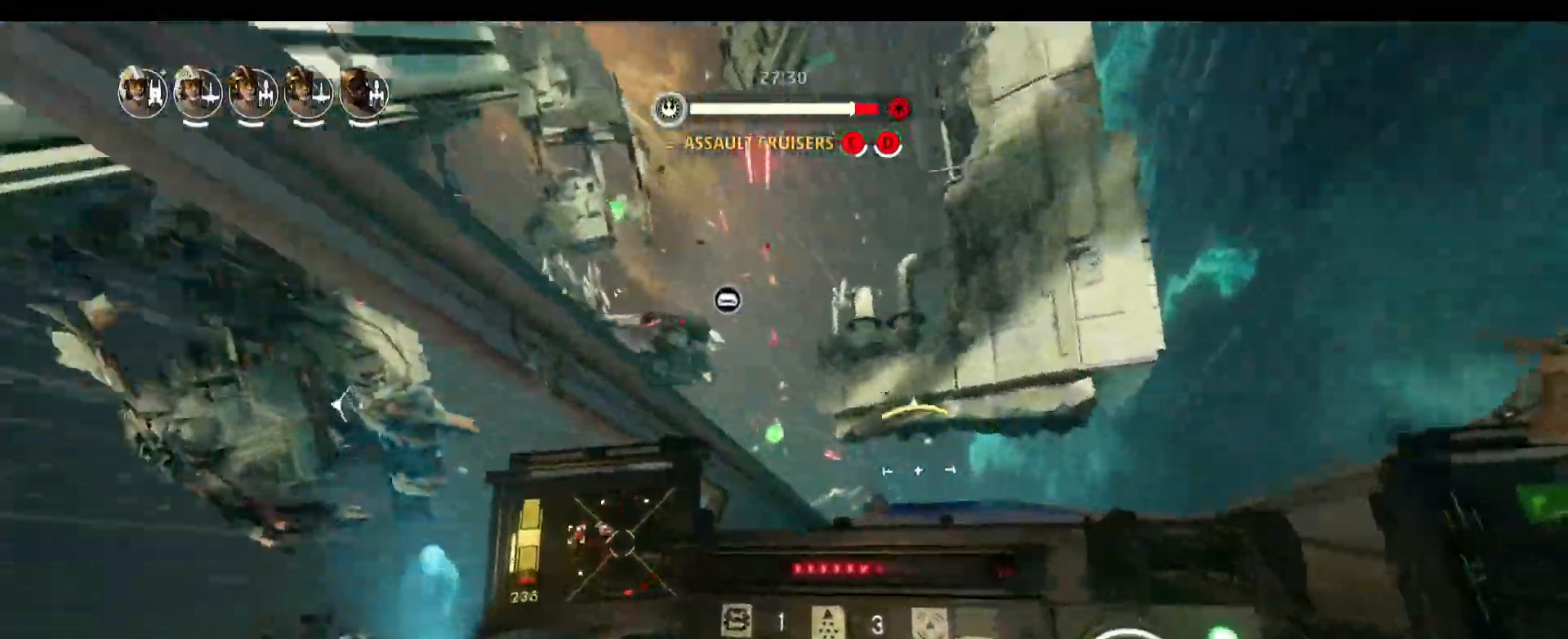
{"keys": ["alt"], "mouse": [], "events": []}
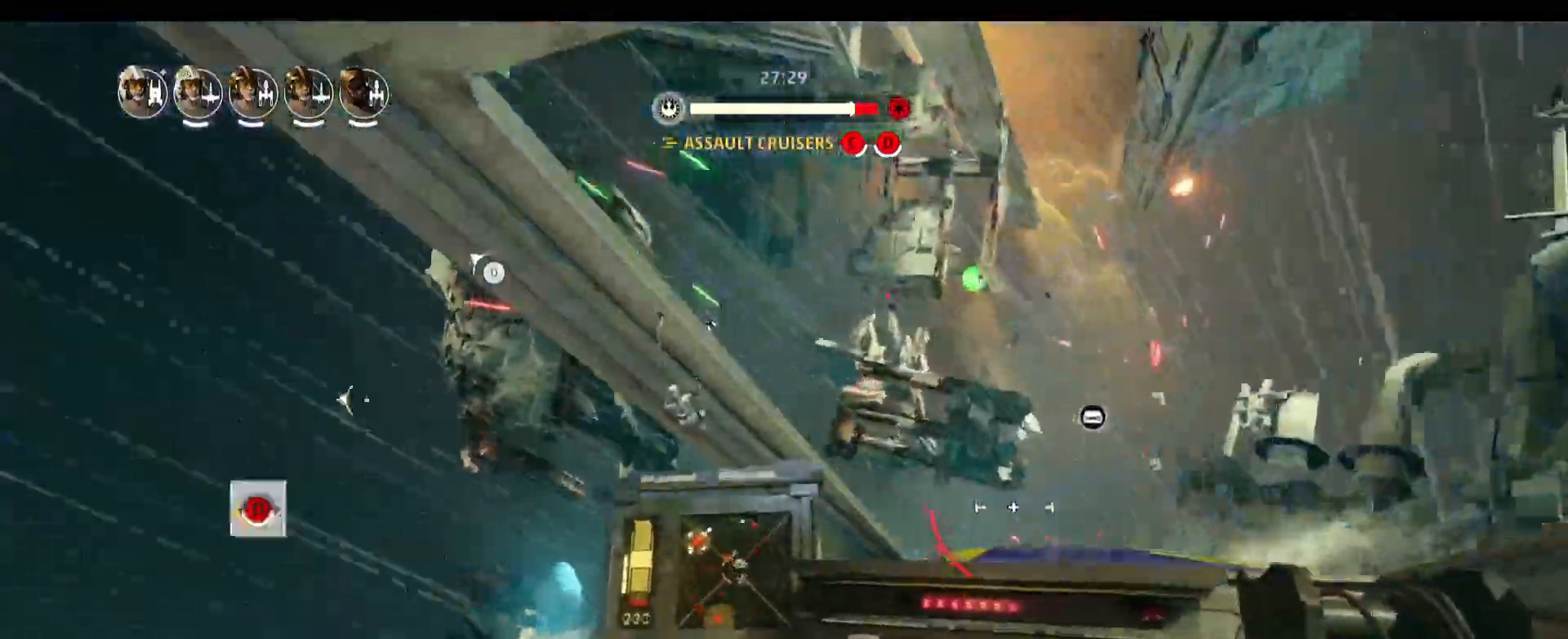
{"keys": ["alt"], "mouse": [], "events": []}
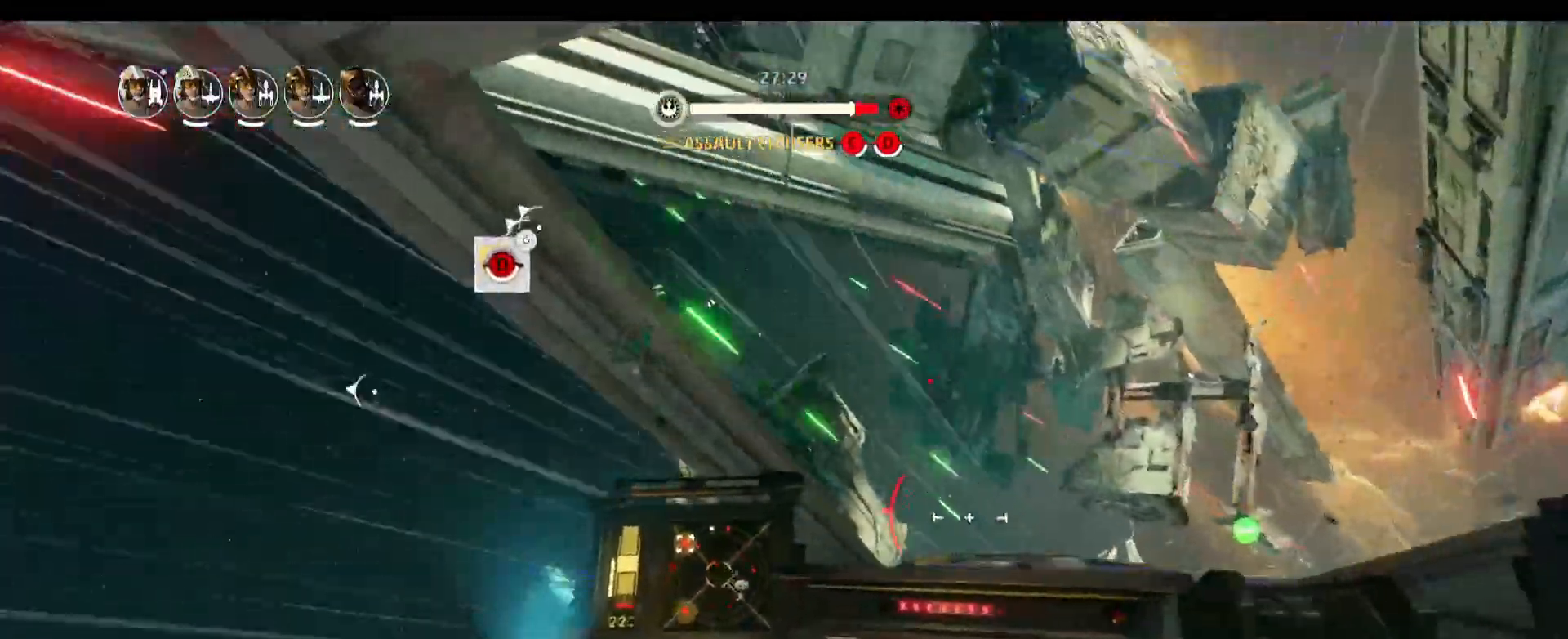
{"keys": ["alt"], "mouse": [], "events": []}
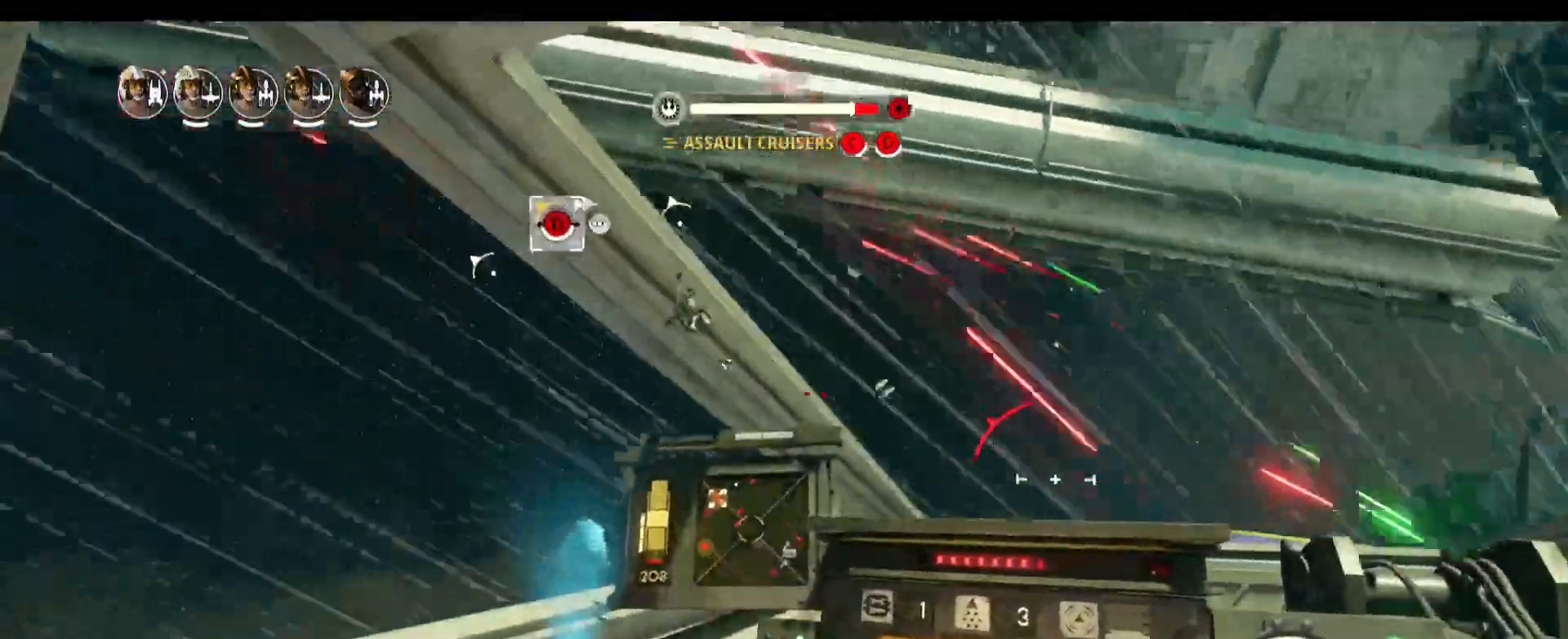
{"keys": [], "mouse": [], "events": [[150, "alt", "up"]]}
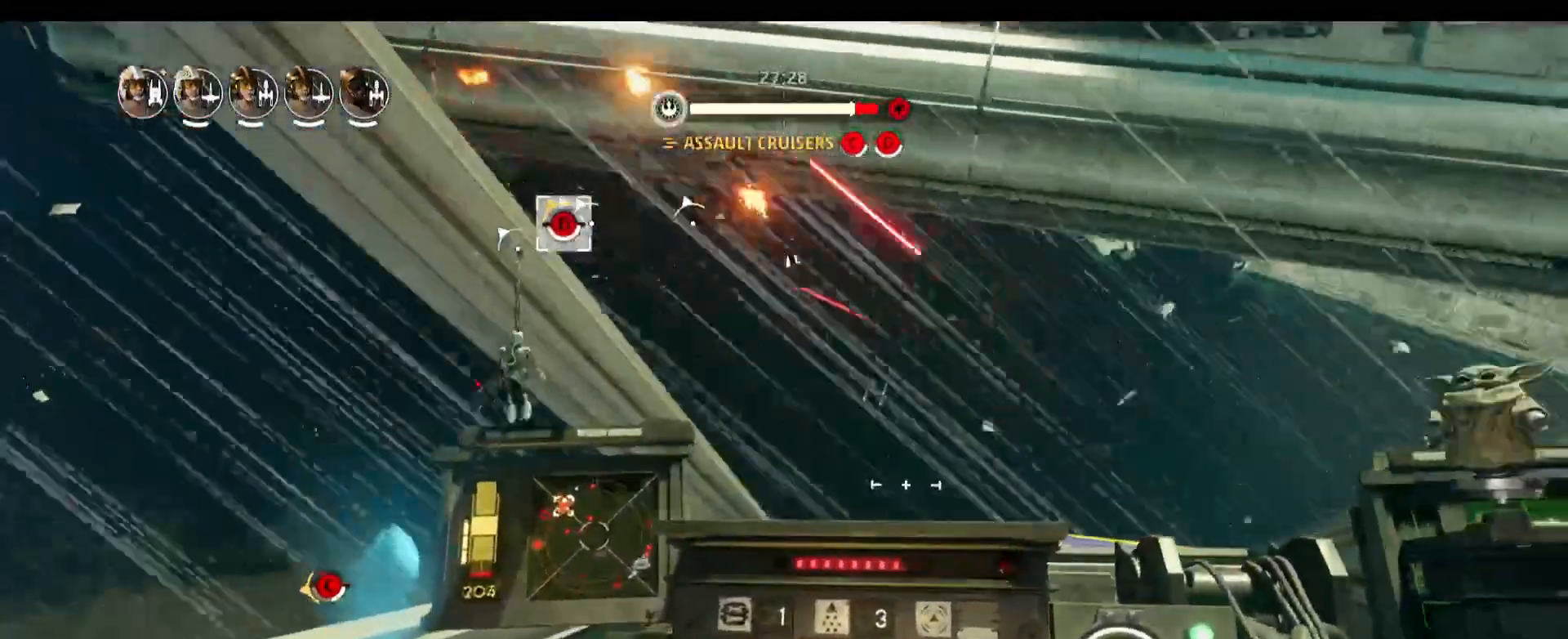
{"keys": [], "mouse": [], "events": []}
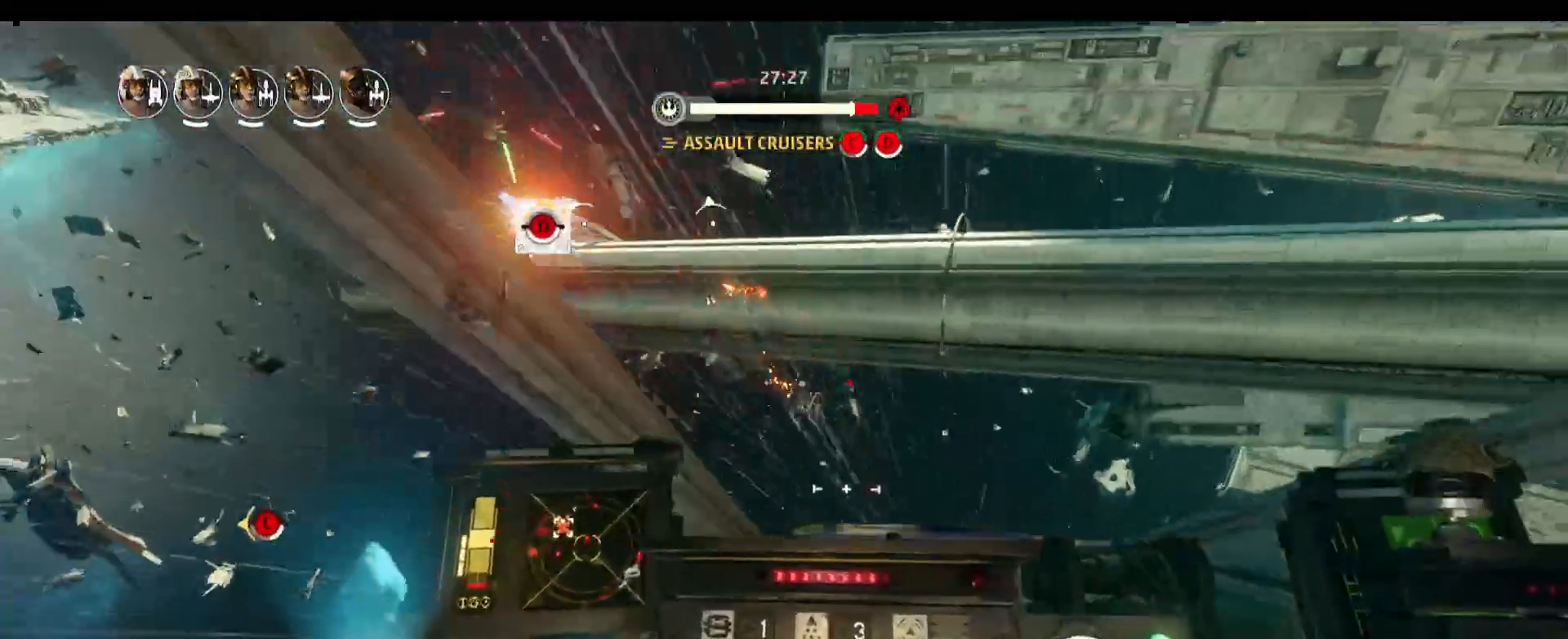
{"keys": [], "mouse": [], "events": [[367, "f", "down"], [450, "f", "up"]]}
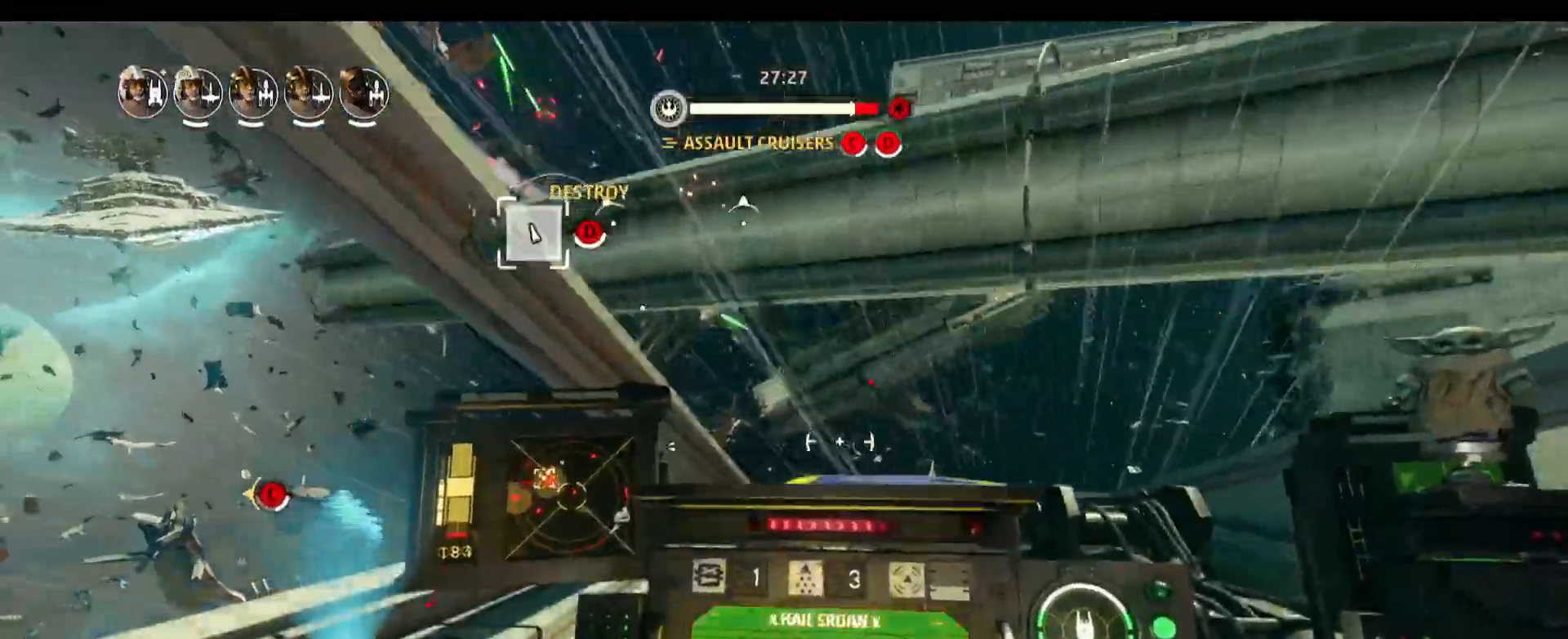
{"keys": [], "mouse": [], "events": [[333, "f", "down"], [383, "f", "up"]]}
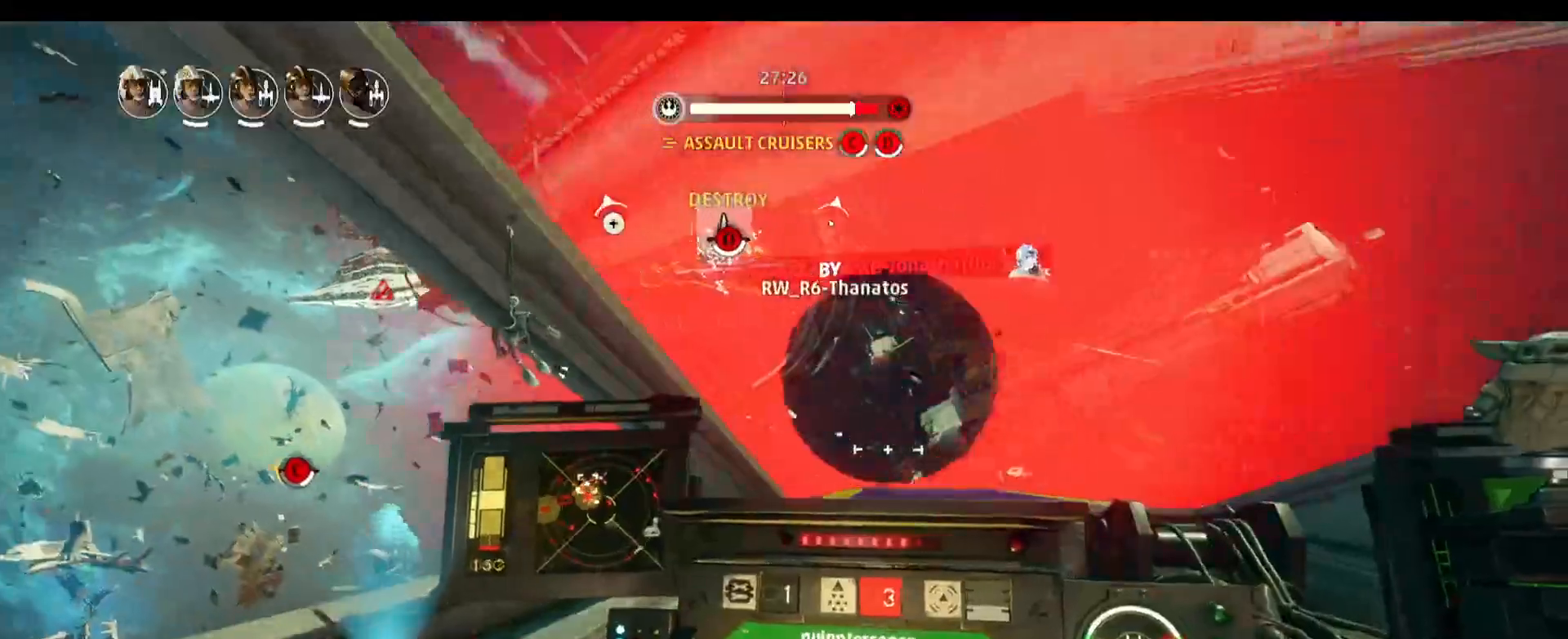
{"keys": [], "mouse": [], "events": [[67, "f", "down"], [150, "f", "up"], [200, "f", "down"], [250, "f", "up"], [350, "f", "down"], [383, "f", "up"]]}
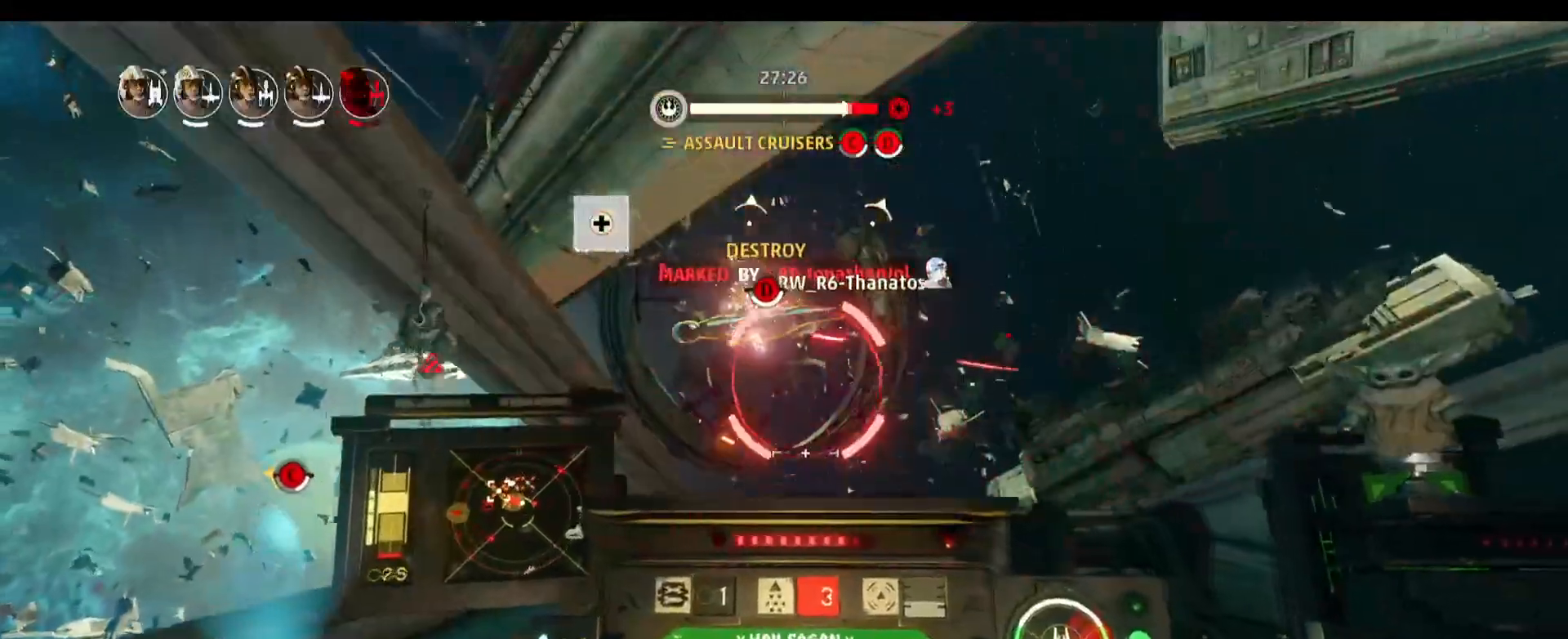
{"keys": ["space"], "mouse": [], "events": [[317, "space", "down"]]}
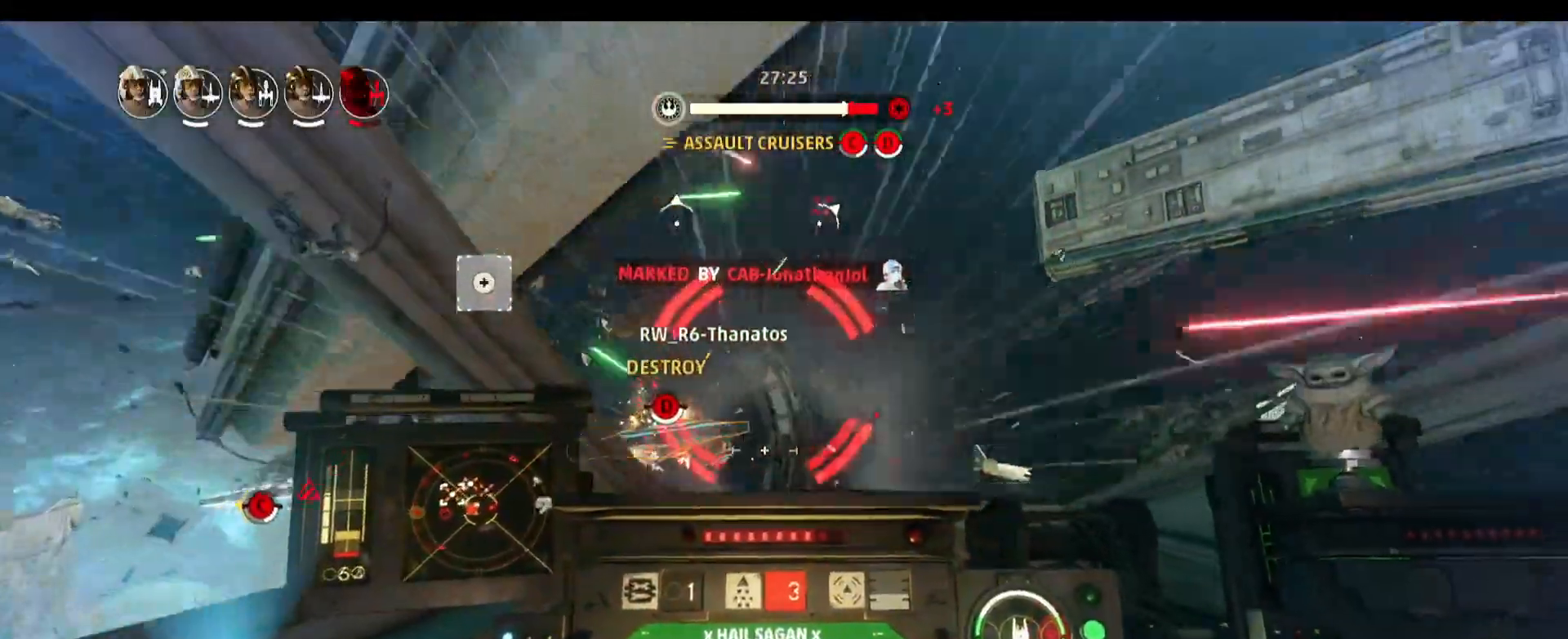
{"keys": ["a"], "mouse": [], "events": [[50, "space", "up"], [183, "a", "down"]]}
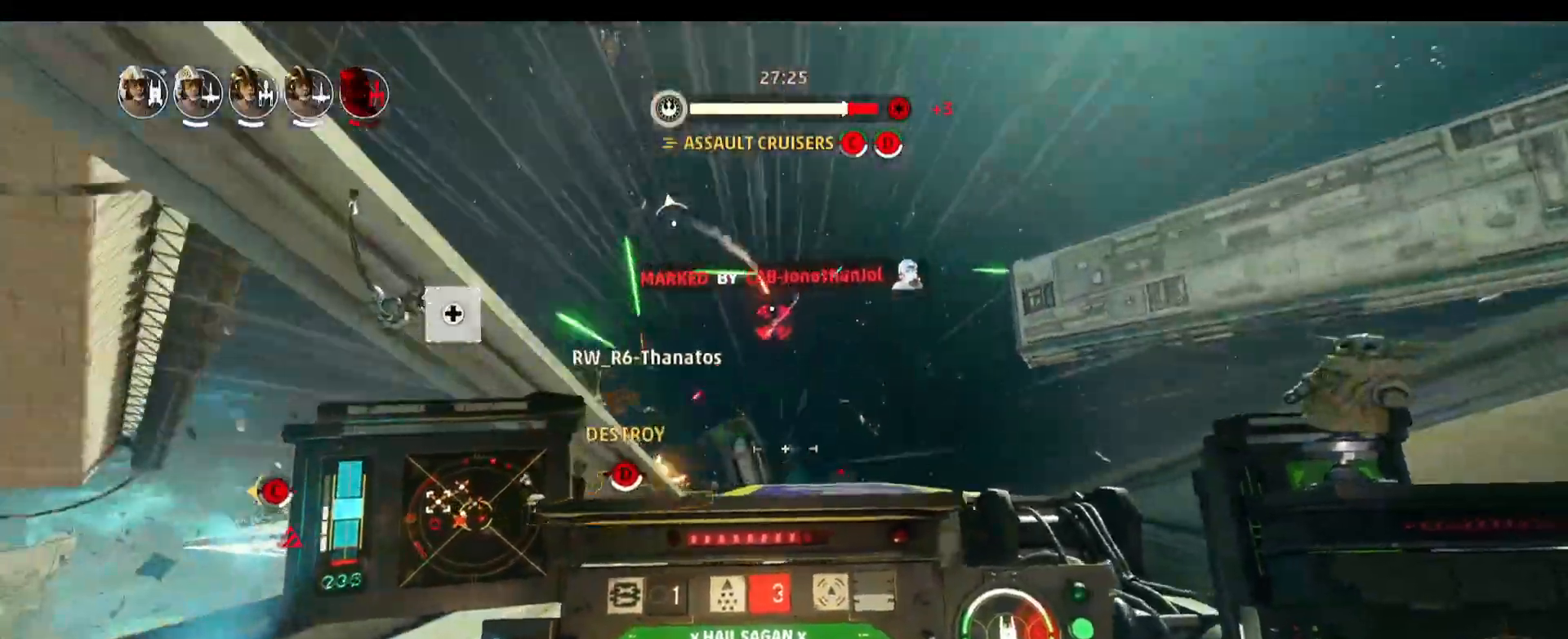
{"keys": ["alt"], "mouse": [], "events": [[67, "alt", "down"], [150, "a", "up"]]}
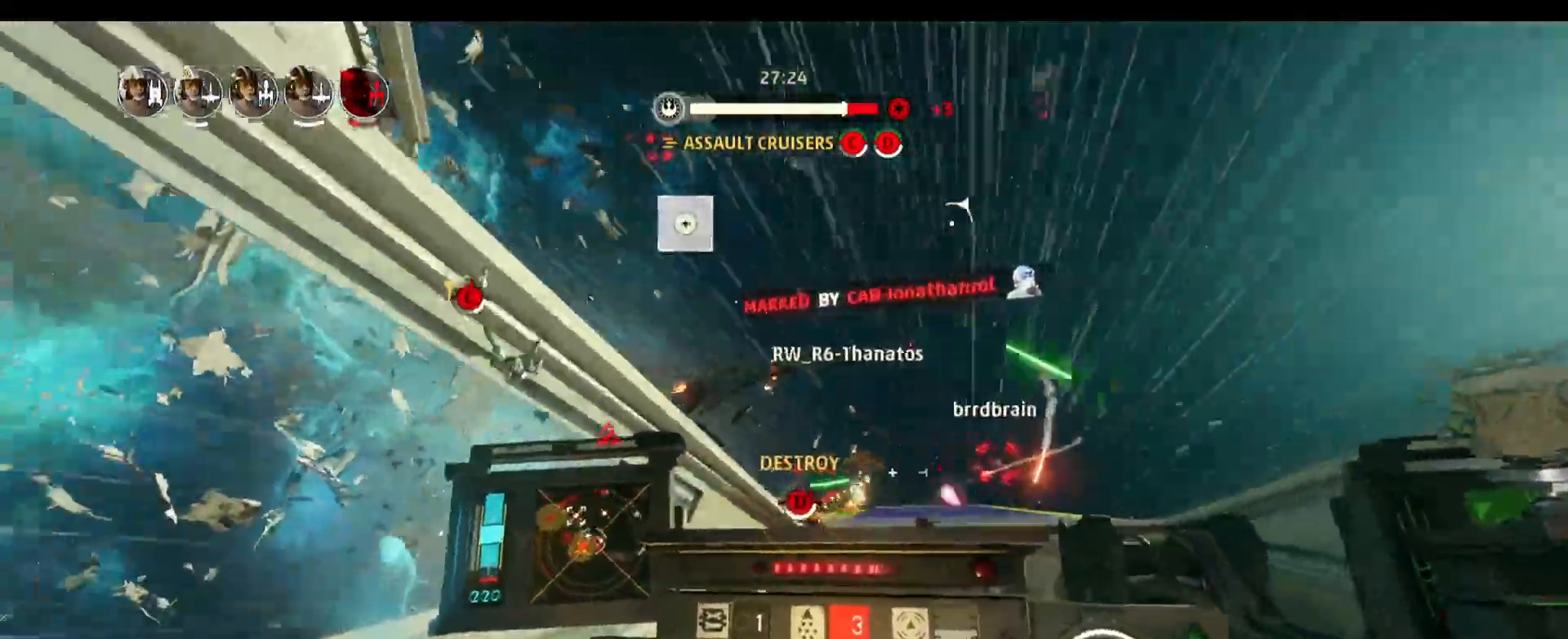
{"keys": ["alt"], "mouse": [], "events": [[267, "d", "down"], [500, "d", "up"]]}
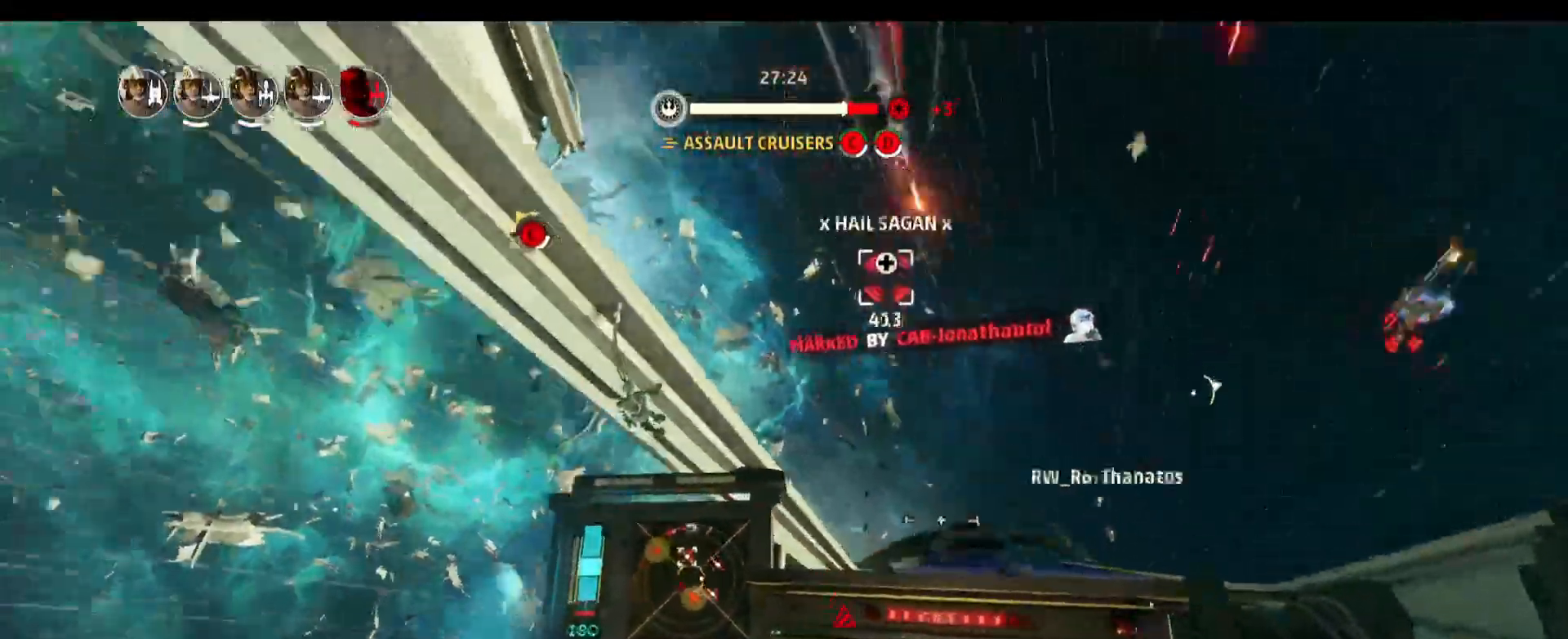
{"keys": ["alt"], "mouse": [], "events": [[50, "d", "down"], [183, "d", "up"]]}
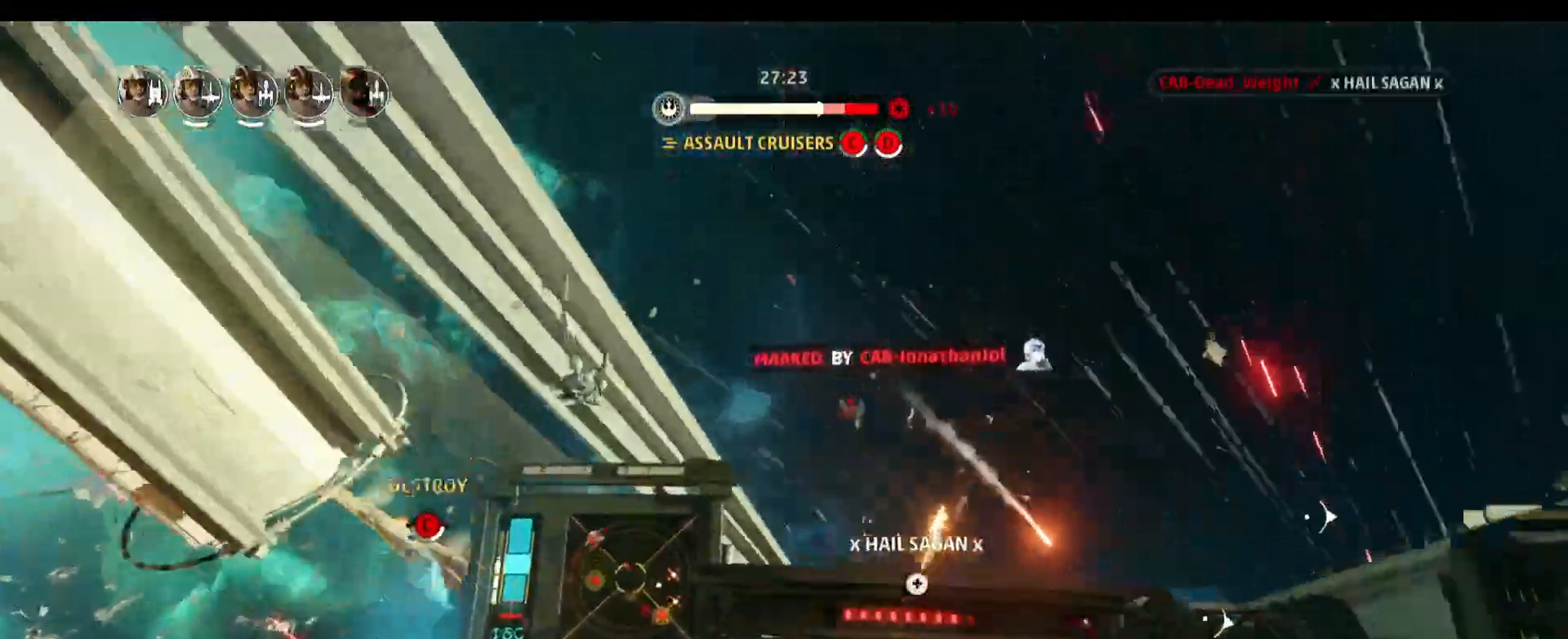
{"keys": ["a", "alt"], "mouse": [], "events": [[17, "a", "down"]]}
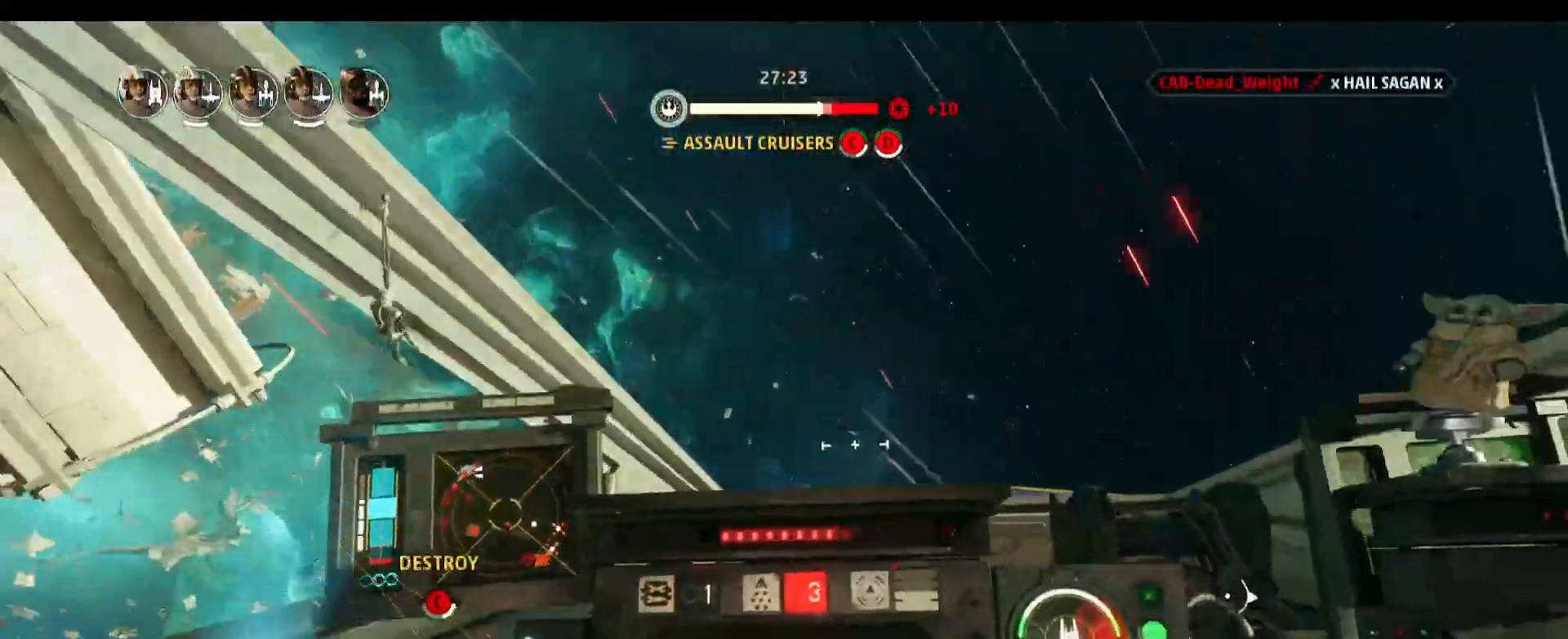
{"keys": ["alt"], "mouse": [], "events": [[217, "a", "up"]]}
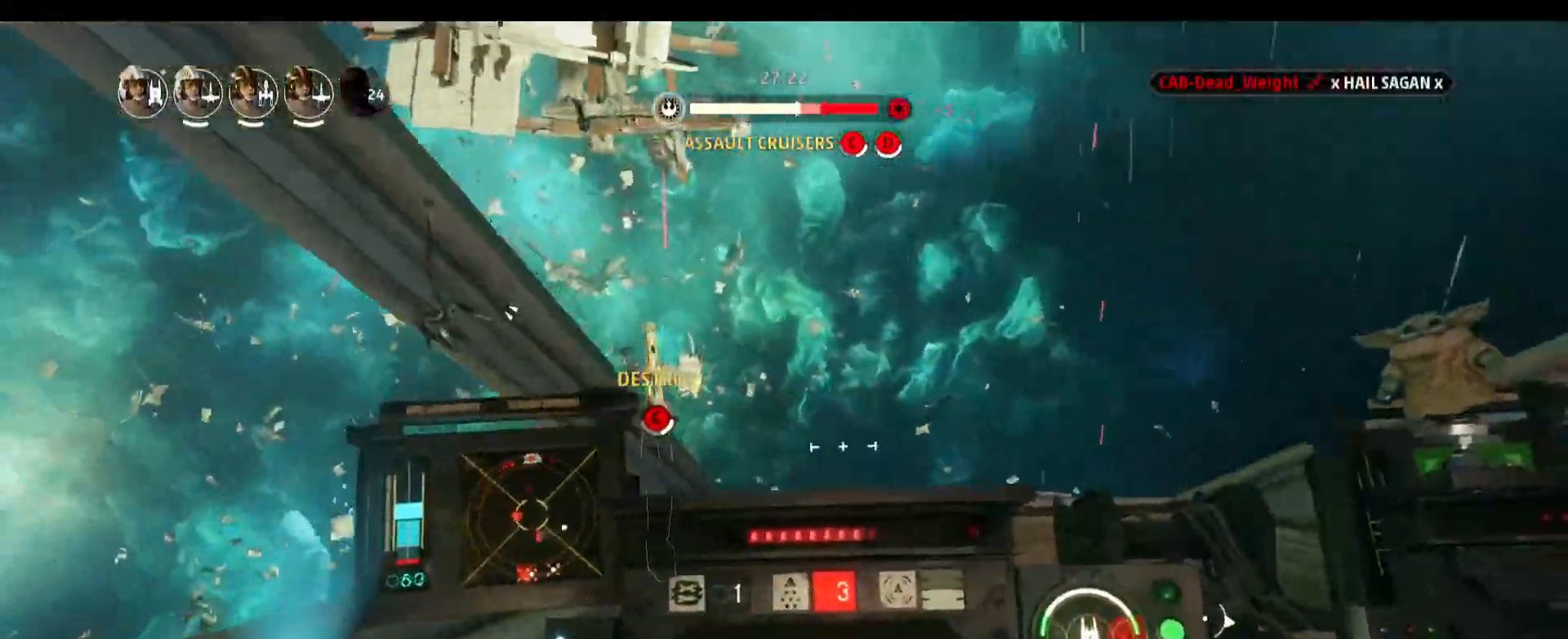
{"keys": ["d"], "mouse": [], "events": [[100, "d", "down"], [233, "alt", "up"]]}
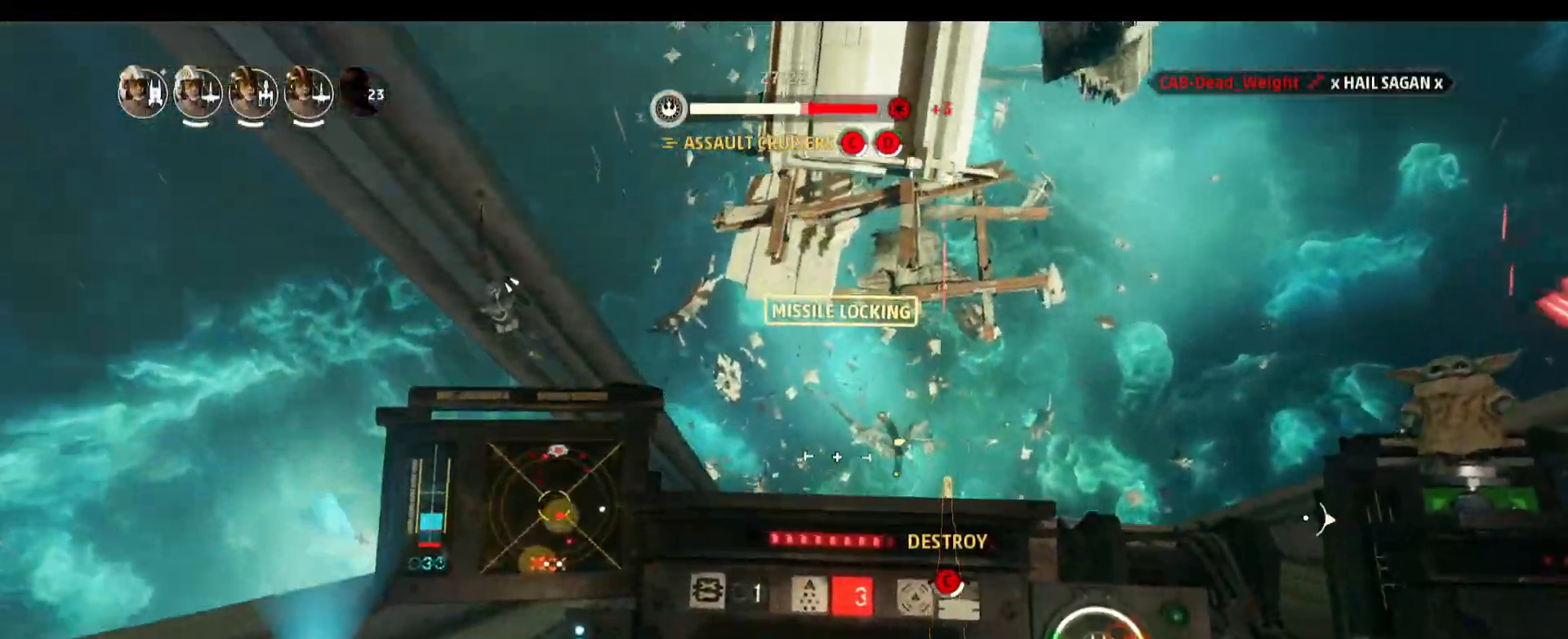
{"keys": ["s"], "mouse": [], "events": [[200, "s", "down"], [250, "space", "down"], [483, "d", "up"], [483, "space", "up"]]}
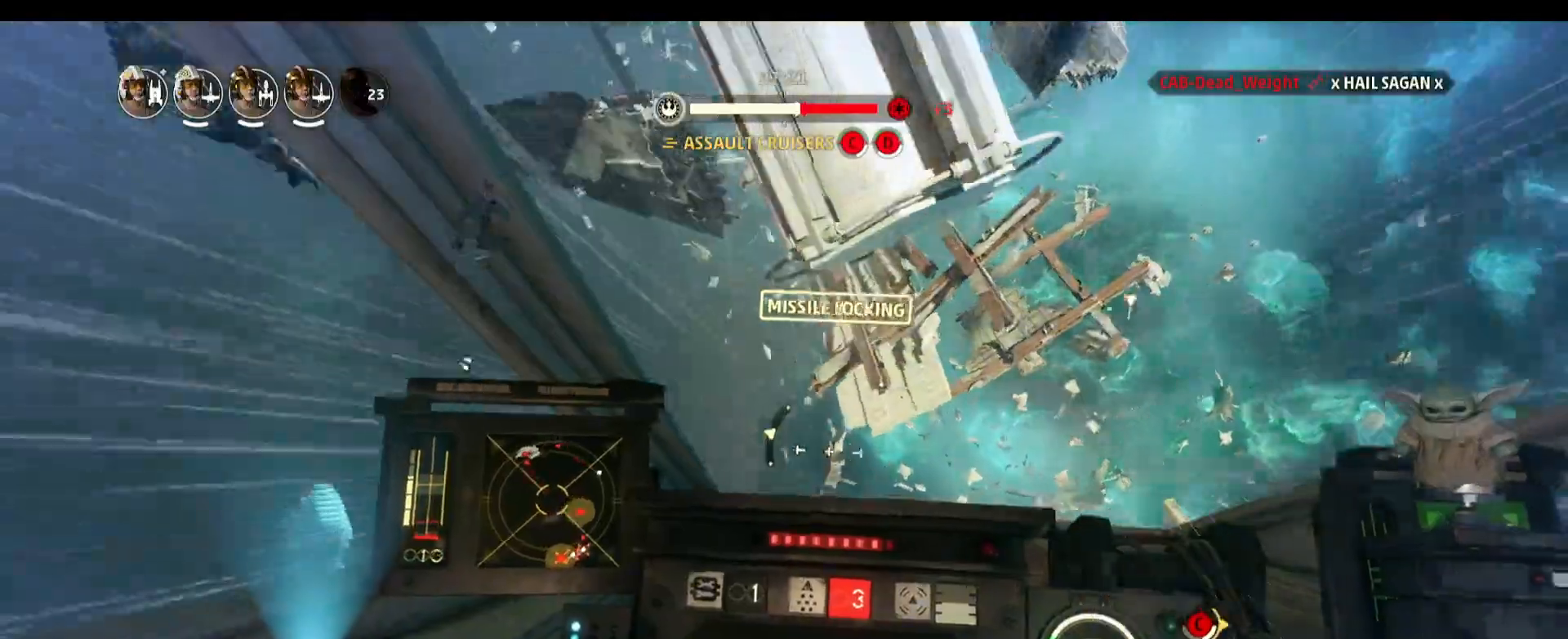
{"keys": ["a"], "mouse": [], "events": [[167, "s", "up"], [450, "a", "down"]]}
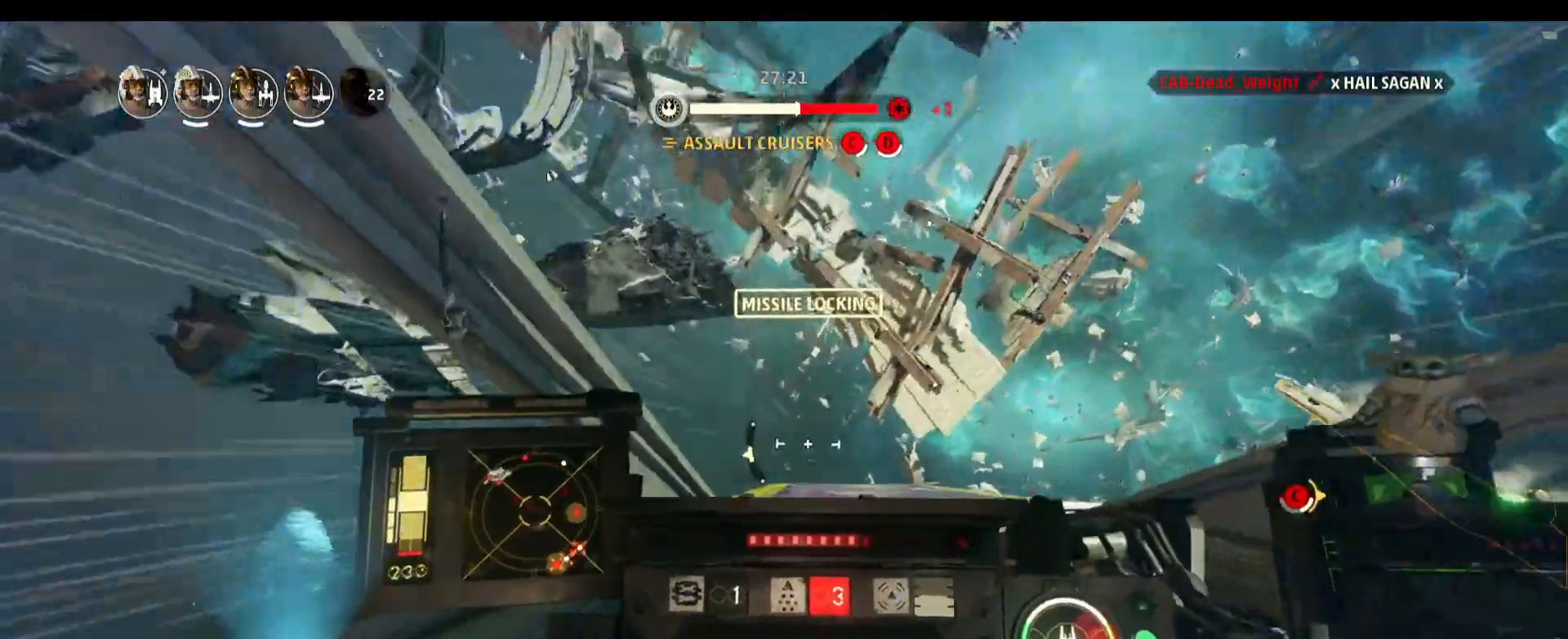
{"keys": ["f"], "mouse": [], "events": [[417, "a", "up"], [467, "f", "down"]]}
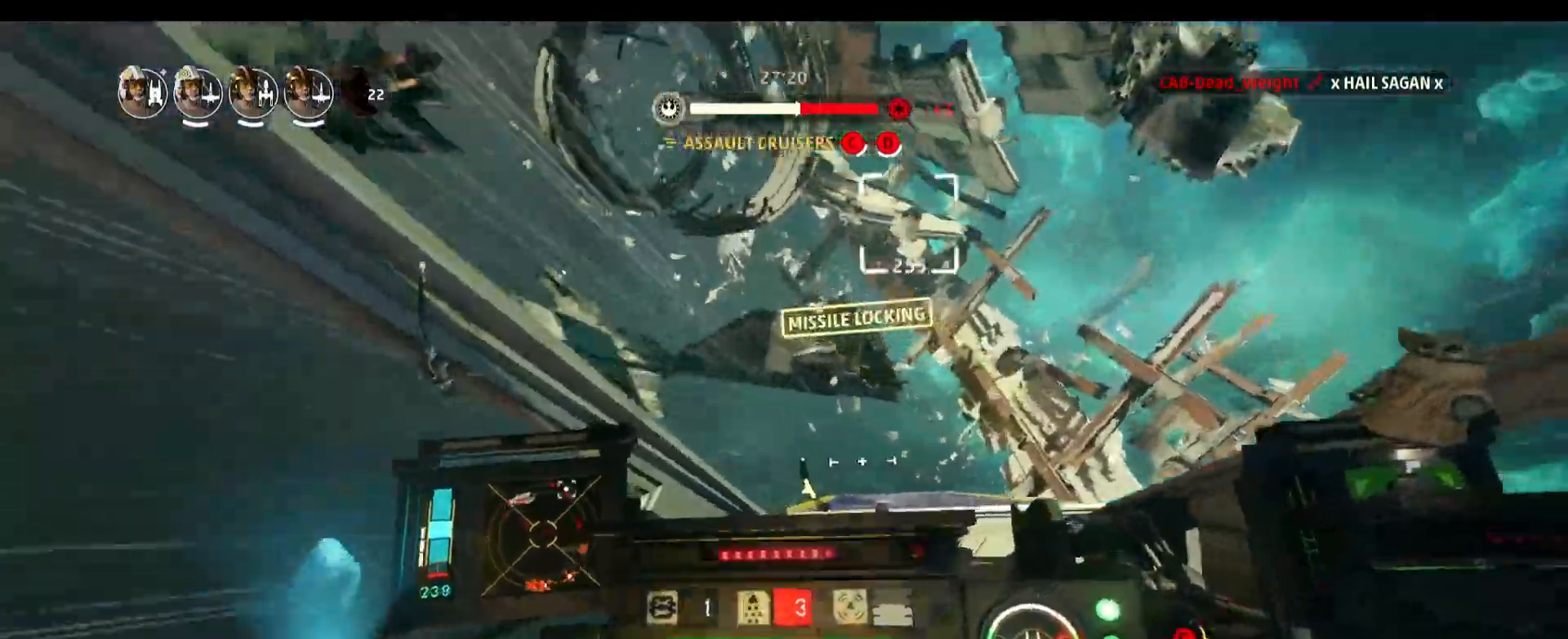
{"keys": ["alt"], "mouse": [], "events": [[67, "f", "up"], [300, "alt", "down"]]}
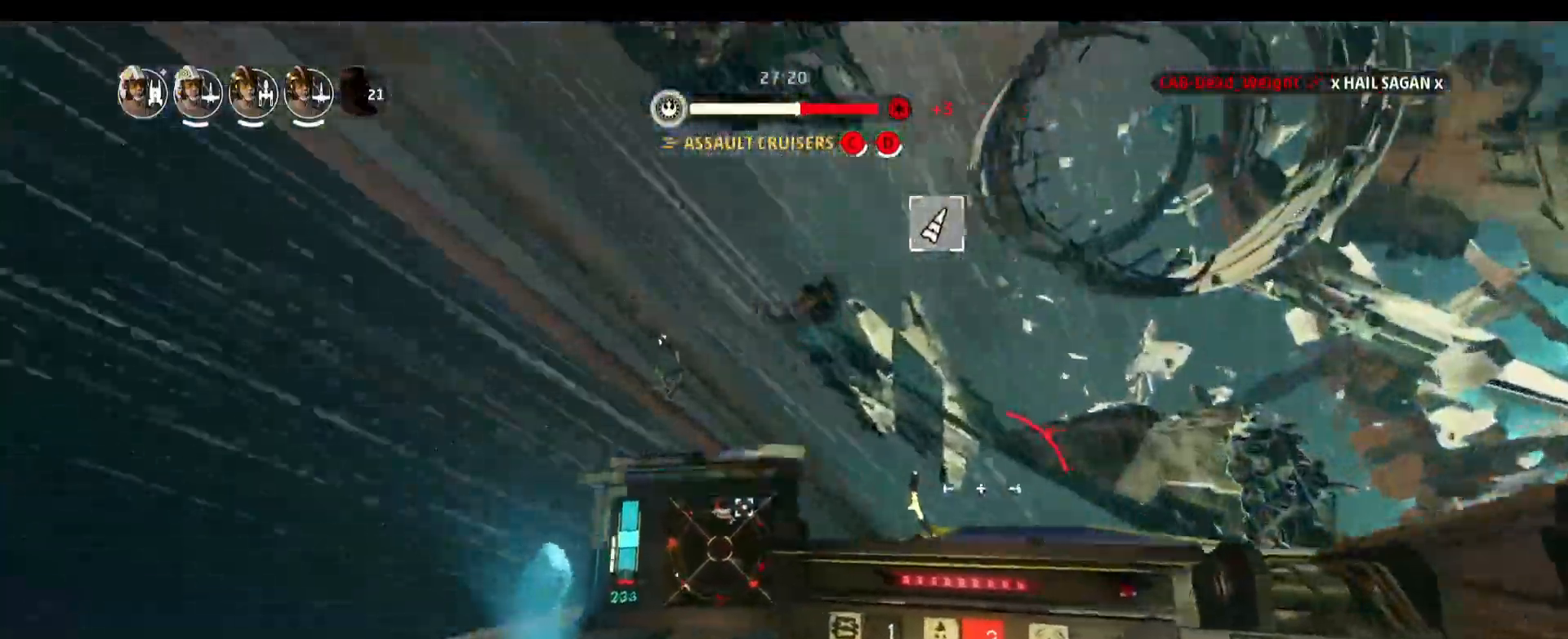
{"keys": ["alt"], "mouse": [], "events": [[33, "f", "down"], [133, "f", "up"]]}
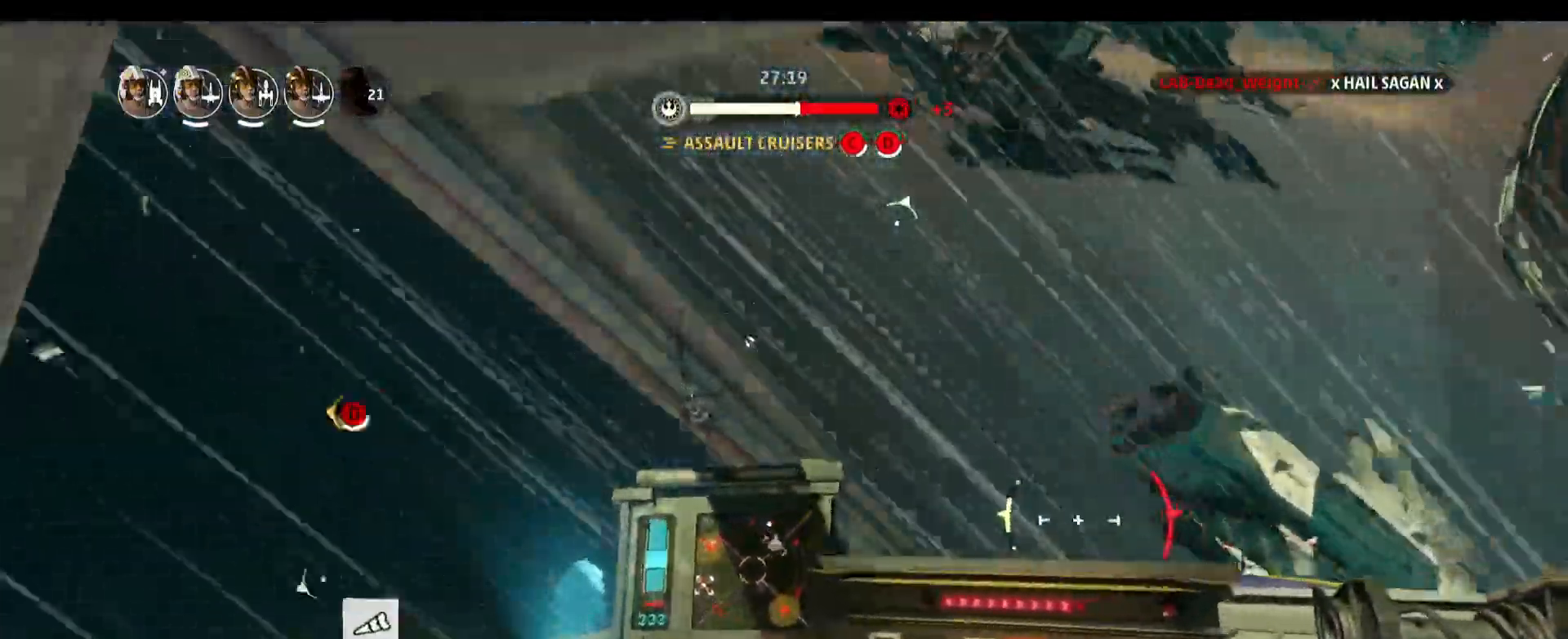
{"keys": [], "mouse": [], "events": [[100, "alt", "up"], [133, "f", "down"], [233, "f", "up"]]}
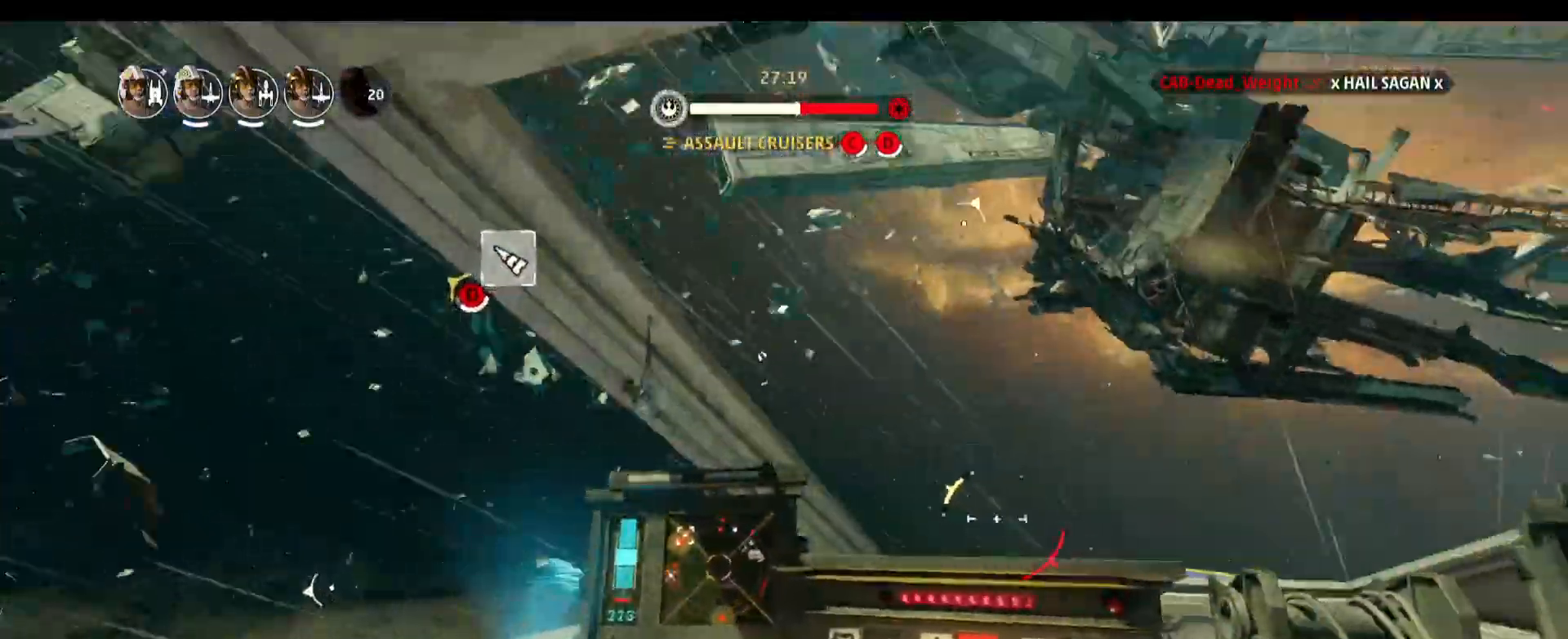
{"keys": [], "mouse": [], "events": []}
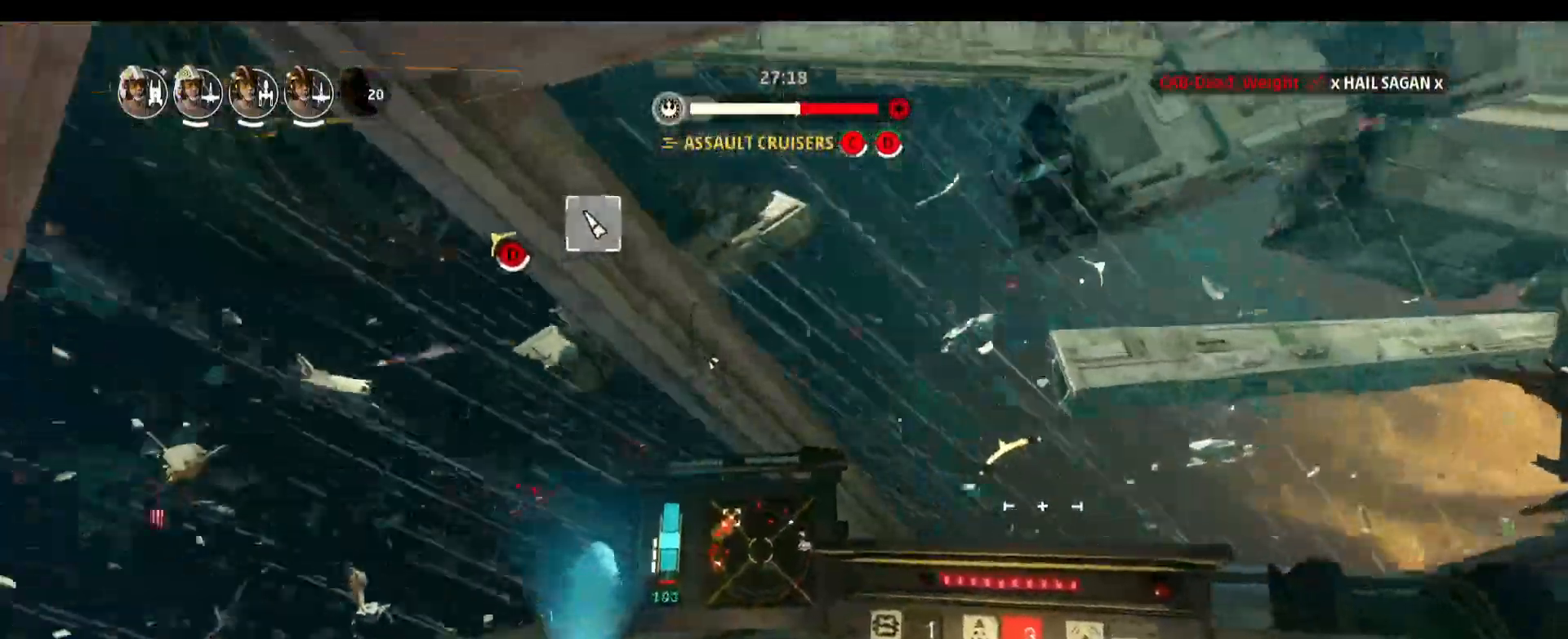
{"keys": [], "mouse": [], "events": []}
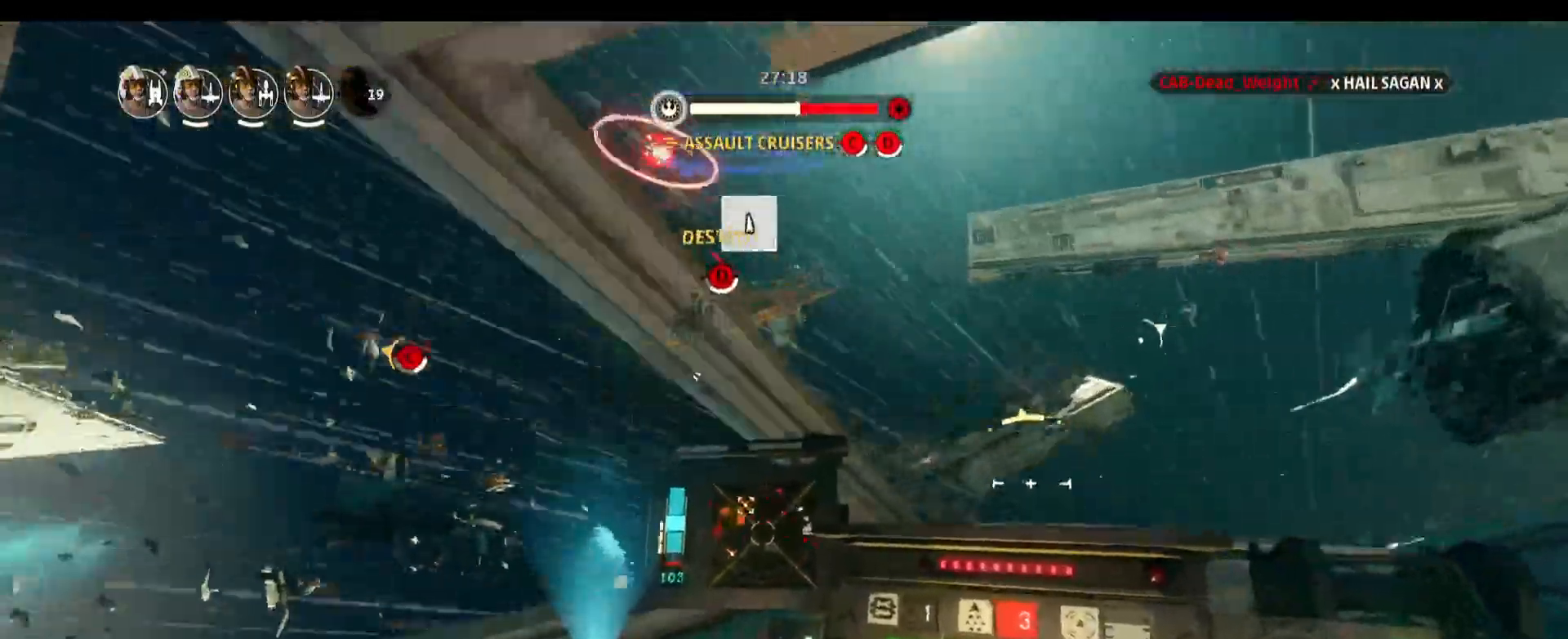
{"keys": ["d"], "mouse": [], "events": [[367, "d", "down"]]}